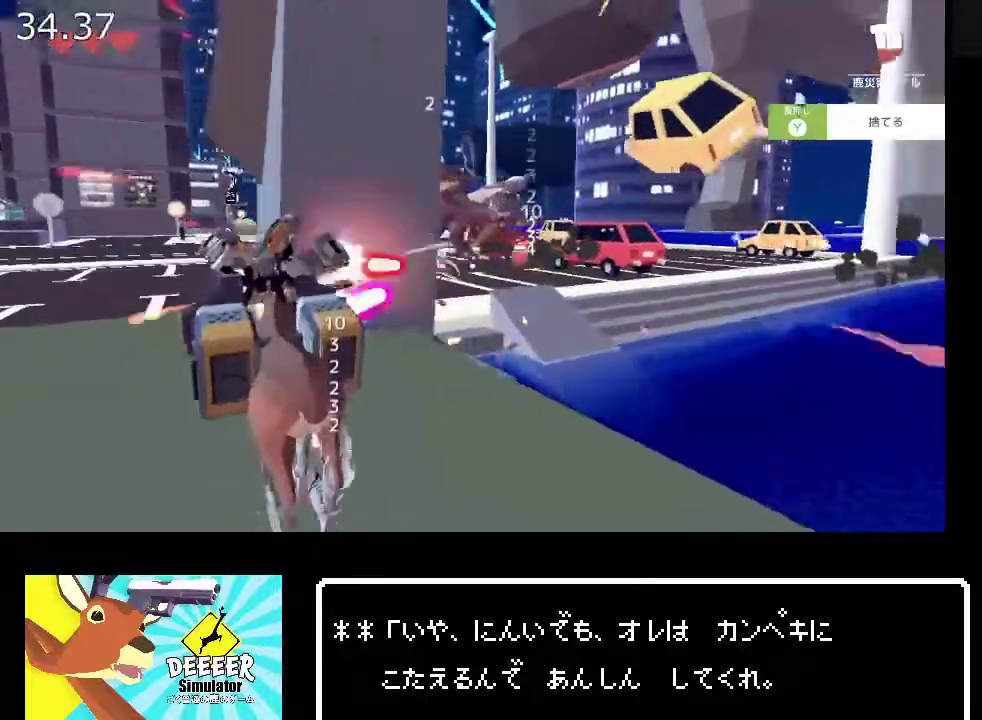
Gameplay with a controller (PlayStation layout); each line is a JSON object with the inputs held at the frame after it. "events" lists button and stick changes between this image and that frame as [ms after this image, input, new state], when the widget could be followed in between. Not read: R1.
{"buttons": ["TRIANGLE", "R2"], "left_stick": "up-left", "right_stick": "right", "events": [[83, "TRIANGLE", "down"], [183, "TRIANGLE", "up"], [267, "TRIANGLE", "down"], [317, "right_stick", "right"], [350, "TRIANGLE", "up"], [467, "TRIANGLE", "down"]]}
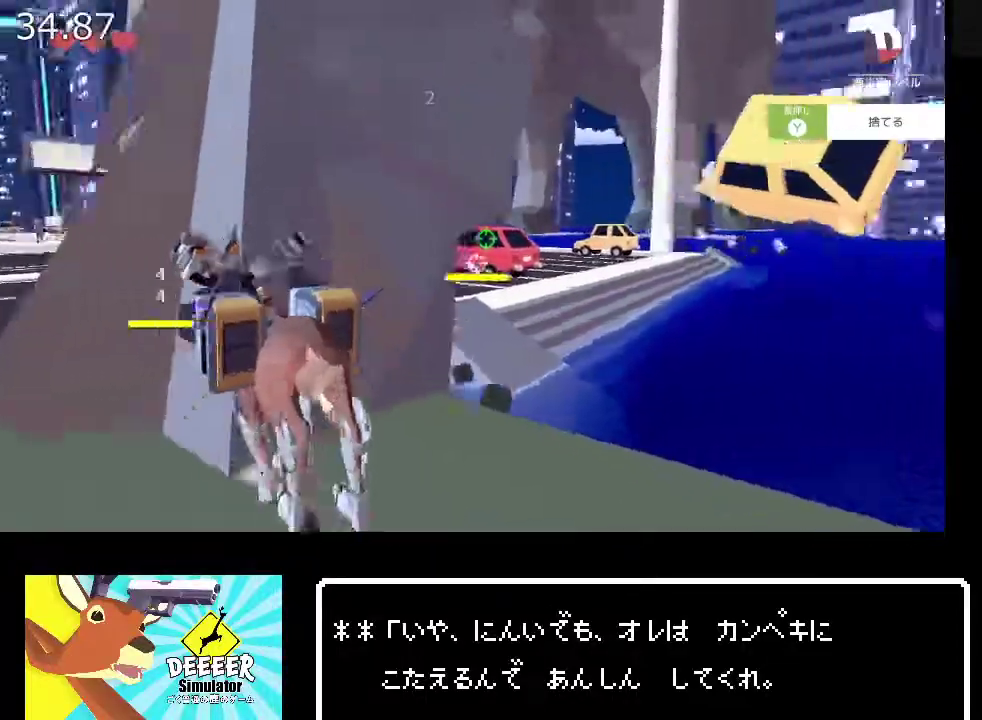
{"buttons": ["TRIANGLE", "R2"], "left_stick": "up-left", "right_stick": "center", "events": [[17, "TRIANGLE", "up"], [17, "right_stick", "center"], [117, "TRIANGLE", "down"], [217, "TRIANGLE", "up"], [317, "TRIANGLE", "down"], [383, "TRIANGLE", "up"], [500, "TRIANGLE", "down"]]}
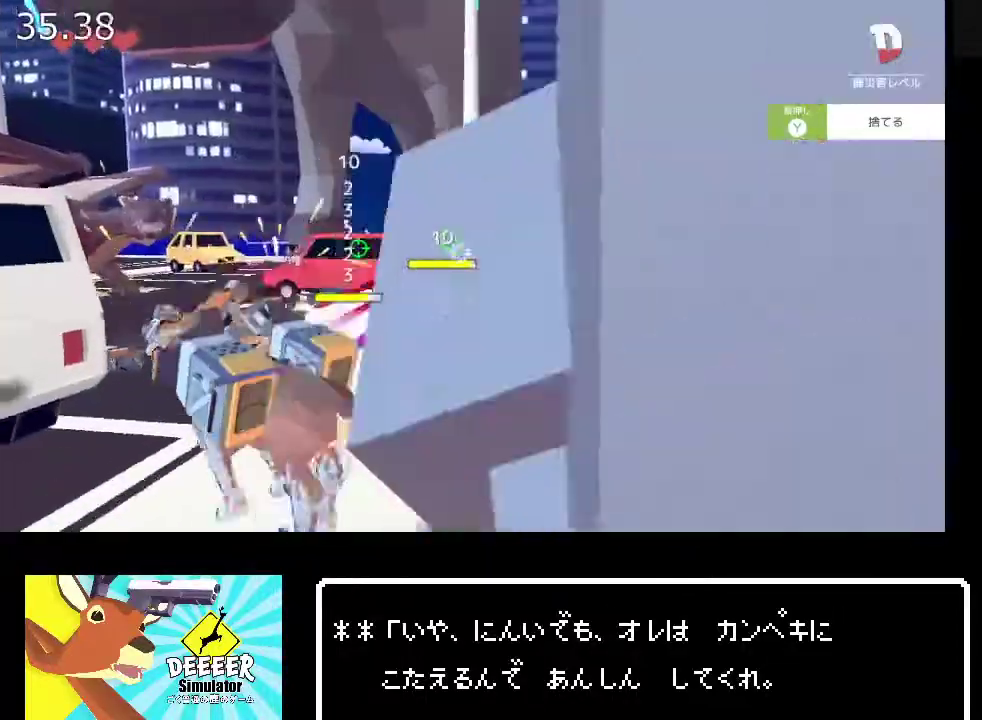
{"buttons": ["R2"], "left_stick": "down-left", "right_stick": "center", "events": [[83, "TRIANGLE", "up"], [133, "left_stick", "left"], [217, "right_stick", "left"], [267, "left_stick", "down-left"], [383, "right_stick", "center"]]}
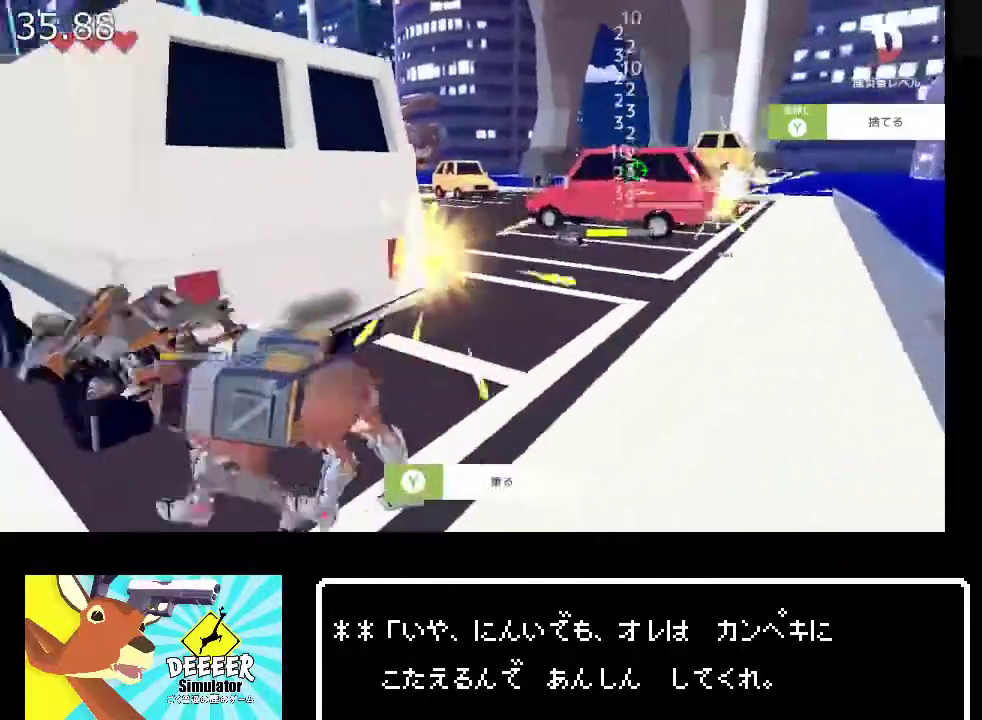
{"buttons": ["R2"], "left_stick": "up-left", "right_stick": "center", "events": [[217, "left_stick", "left"], [217, "right_stick", "right"], [383, "right_stick", "center"], [417, "left_stick", "up-left"]]}
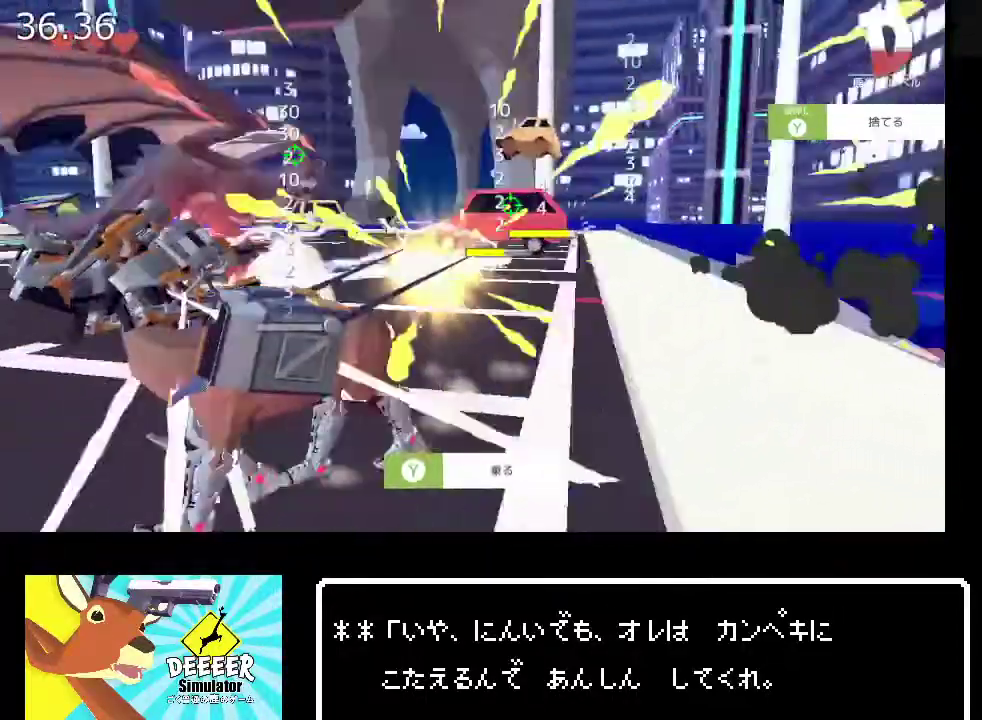
{"buttons": ["TRIANGLE"], "left_stick": "up", "right_stick": "center", "events": [[183, "left_stick", "up"], [417, "TRIANGLE", "down"], [483, "R2", "up"]]}
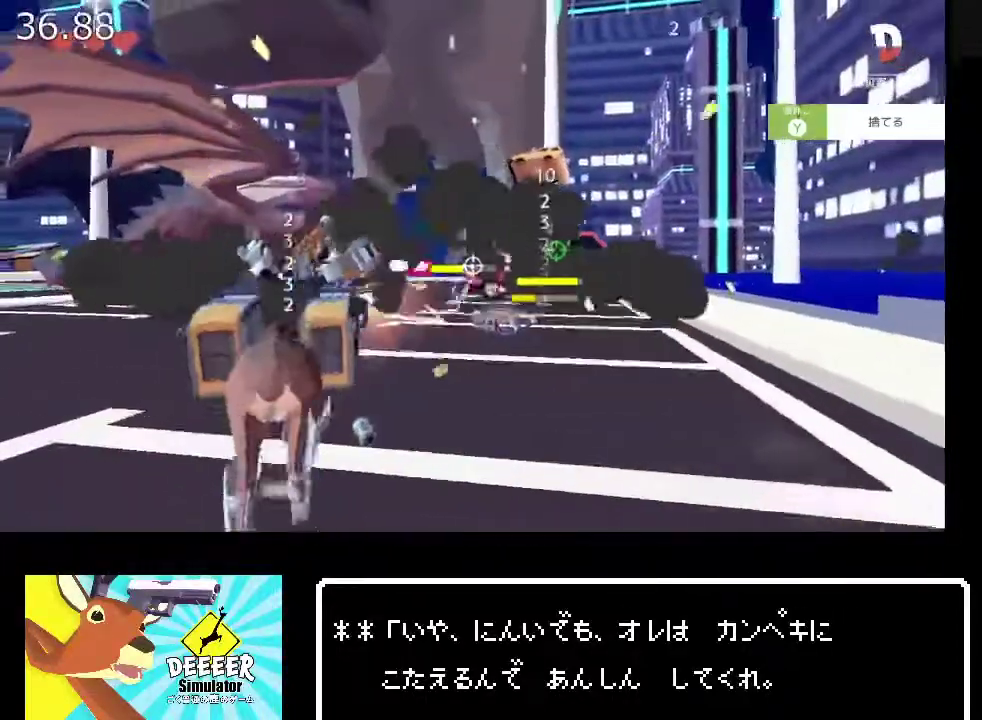
{"buttons": ["TRIANGLE", "R2"], "left_stick": "up", "right_stick": "center", "events": [[17, "TRIANGLE", "up"], [33, "R2", "down"], [83, "TRIANGLE", "down"], [200, "TRIANGLE", "up"], [267, "TRIANGLE", "down"], [367, "TRIANGLE", "up"], [417, "right_stick", "right"], [450, "TRIANGLE", "down"], [467, "right_stick", "center"]]}
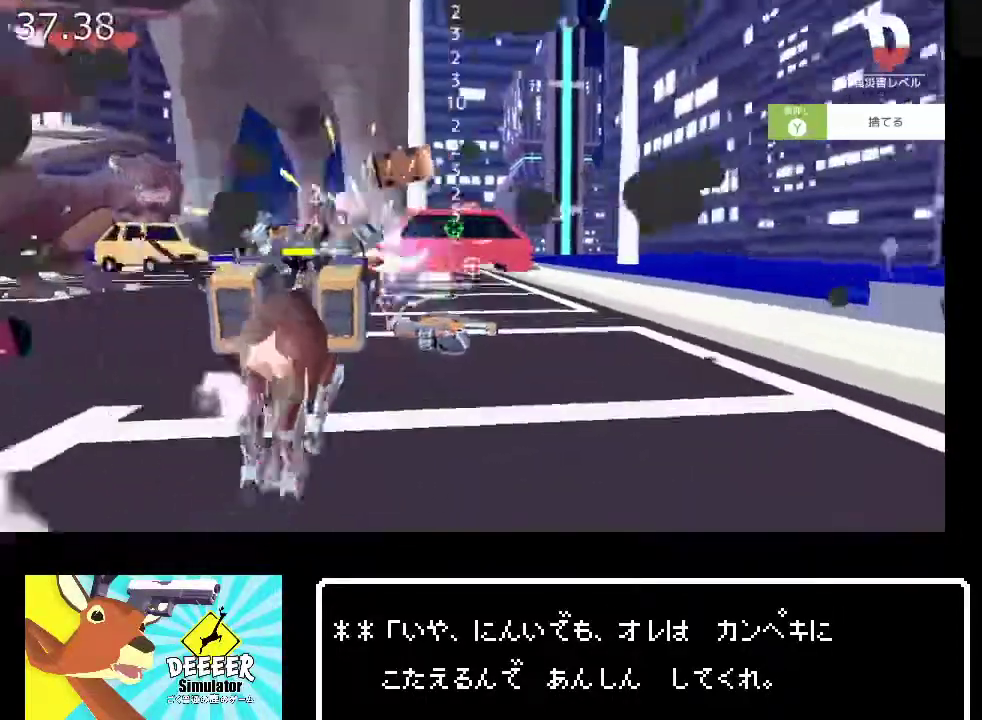
{"buttons": ["TRIANGLE", "R2"], "left_stick": "up", "right_stick": "center", "events": [[50, "TRIANGLE", "up"], [117, "TRIANGLE", "down"], [217, "TRIANGLE", "up"], [300, "TRIANGLE", "down"], [317, "right_stick", "left"], [383, "TRIANGLE", "up"], [433, "right_stick", "center"], [500, "TRIANGLE", "down"]]}
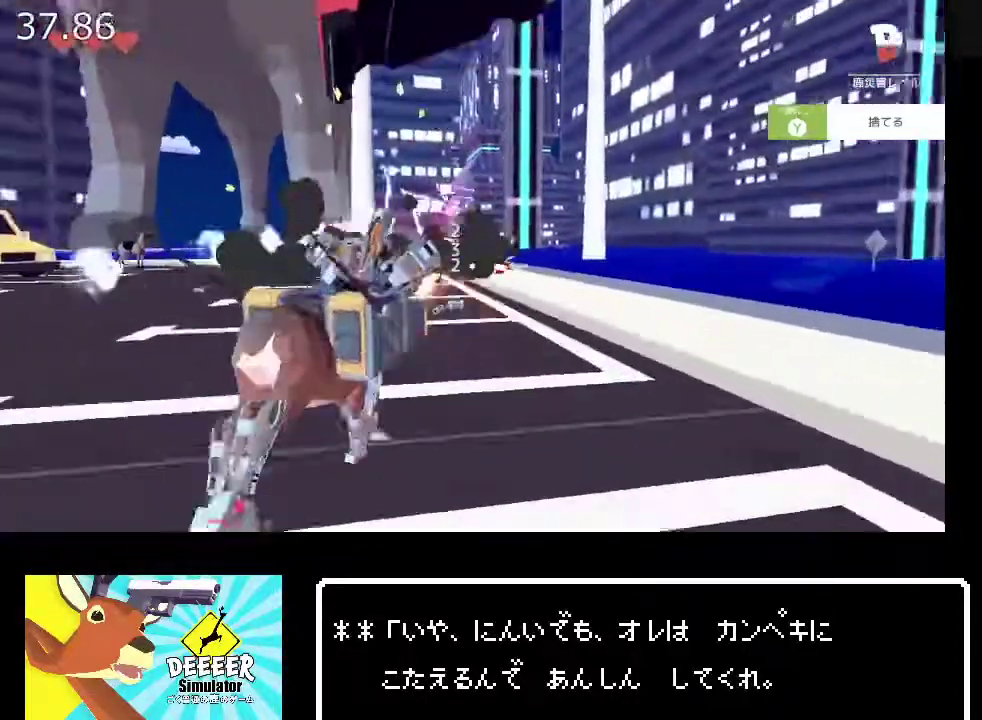
{"buttons": ["R2"], "left_stick": "up", "right_stick": "center", "events": [[83, "TRIANGLE", "up"], [300, "TRIANGLE", "down"], [333, "right_stick", "left"], [450, "TRIANGLE", "up"], [500, "right_stick", "center"]]}
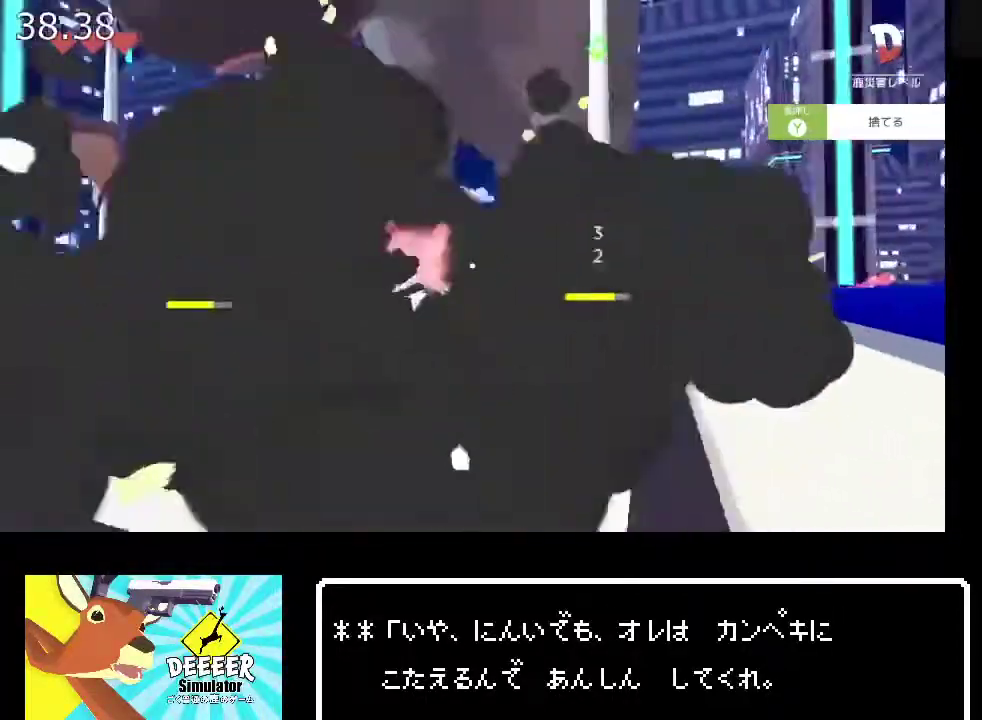
{"buttons": ["R2"], "left_stick": "right", "right_stick": "down-left", "events": [[17, "TRIANGLE", "down"], [117, "TRIANGLE", "up"], [117, "left_stick", "right"], [200, "TRIANGLE", "down"], [300, "TRIANGLE", "up"], [367, "right_stick", "down-left"], [383, "TRIANGLE", "down"], [467, "TRIANGLE", "up"]]}
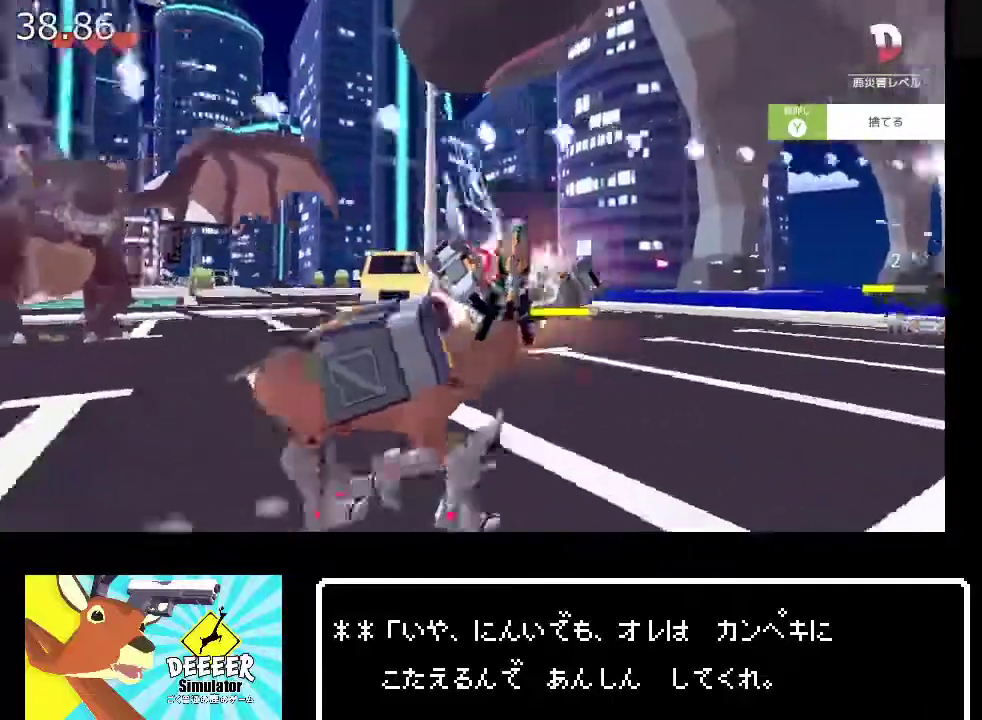
{"buttons": ["R2"], "left_stick": "right", "right_stick": "center", "events": [[67, "TRIANGLE", "down"], [117, "right_stick", "left"], [150, "TRIANGLE", "up"], [217, "right_stick", "center"], [233, "TRIANGLE", "down"], [333, "TRIANGLE", "up"], [450, "TRIANGLE", "down"], [500, "TRIANGLE", "up"]]}
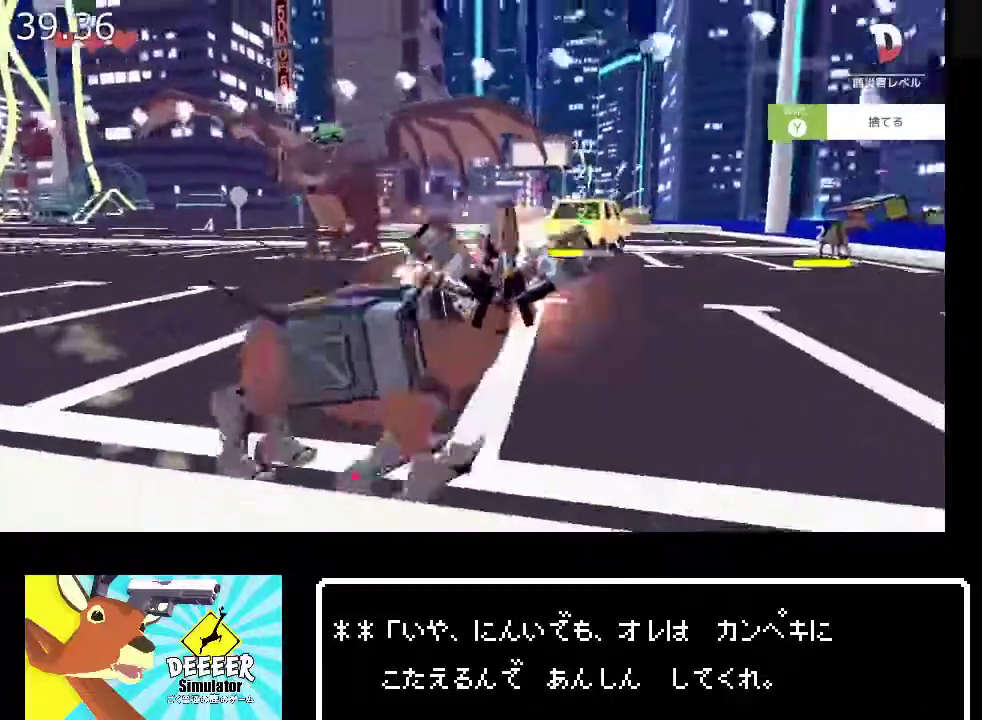
{"buttons": ["R2"], "left_stick": "right", "right_stick": "center", "events": [[117, "TRIANGLE", "down"], [233, "TRIANGLE", "up"], [300, "TRIANGLE", "down"], [383, "left_stick", "up-right"], [417, "TRIANGLE", "up"], [483, "left_stick", "right"]]}
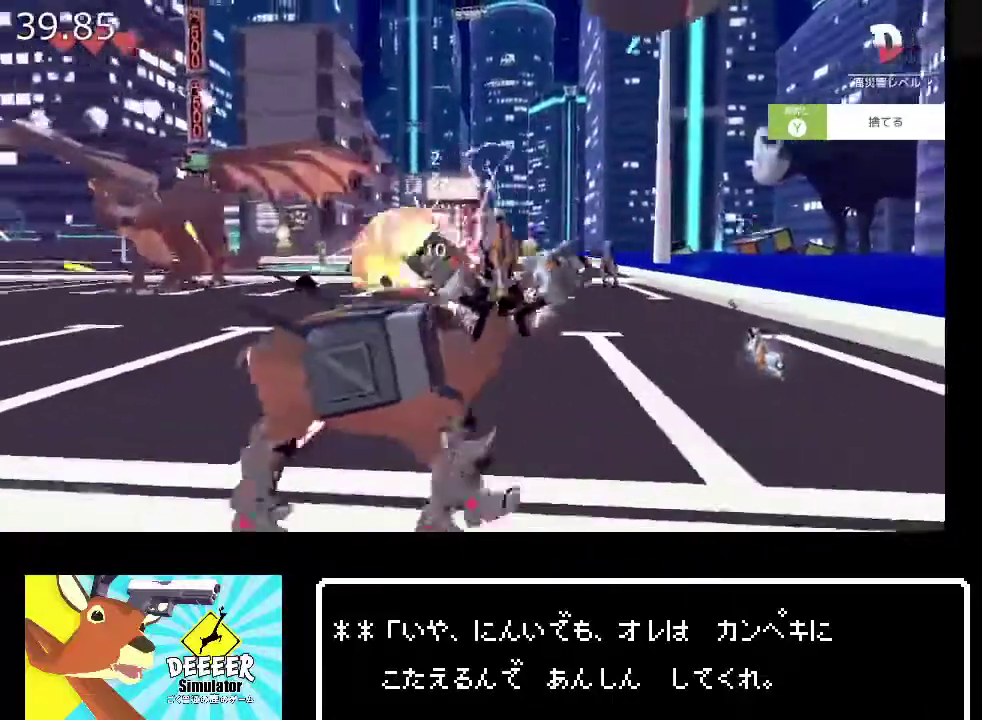
{"buttons": ["R2"], "left_stick": "up", "right_stick": "center", "events": [[200, "TRIANGLE", "down"], [217, "left_stick", "up-right"], [317, "TRIANGLE", "up"], [333, "left_stick", "up"], [417, "TRIANGLE", "down"], [500, "TRIANGLE", "up"]]}
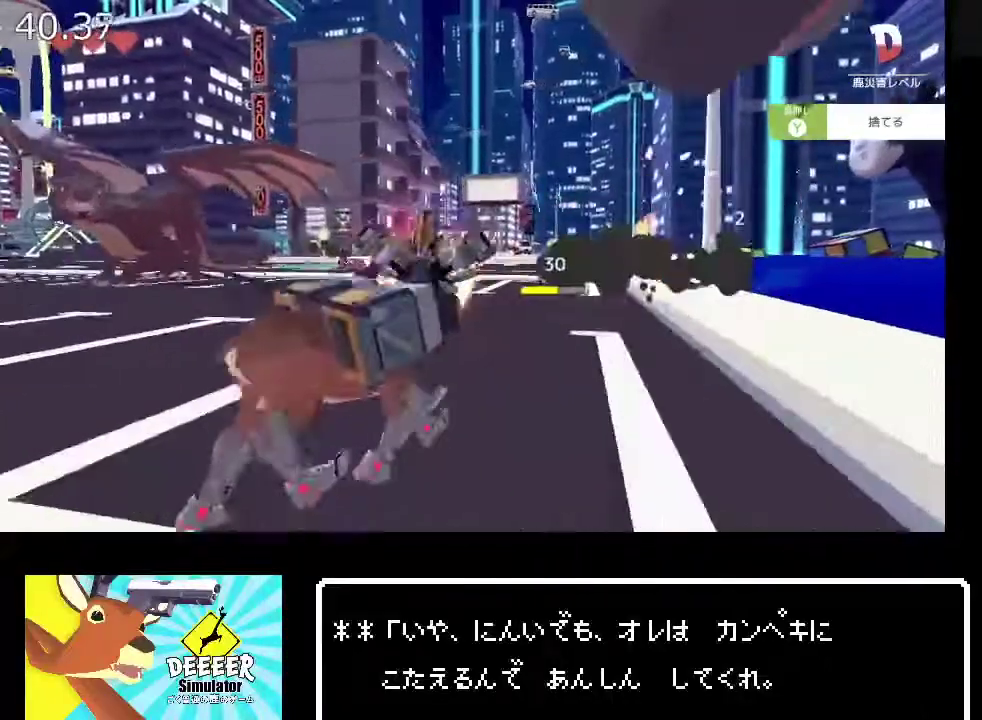
{"buttons": ["R2"], "left_stick": "up", "right_stick": "center", "events": [[100, "TRIANGLE", "down"], [183, "TRIANGLE", "up"]]}
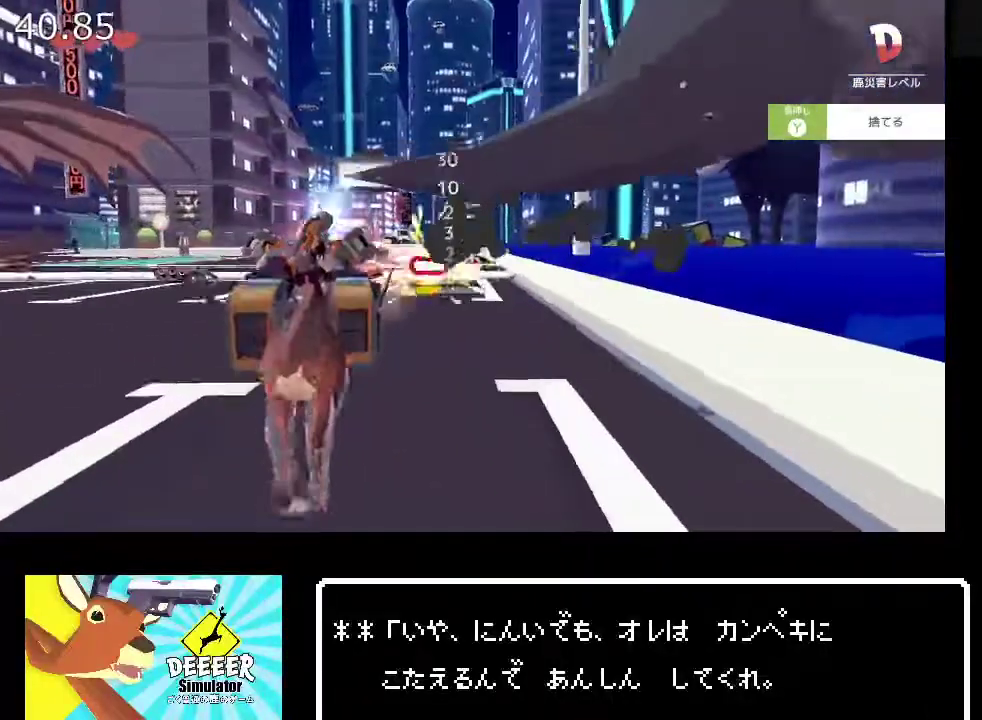
{"buttons": ["TRIANGLE", "R2"], "left_stick": "up-left", "right_stick": "center", "events": [[17, "TRIANGLE", "down"], [117, "TRIANGLE", "up"], [200, "TRIANGLE", "down"], [200, "left_stick", "up-left"], [283, "TRIANGLE", "up"], [383, "TRIANGLE", "down"]]}
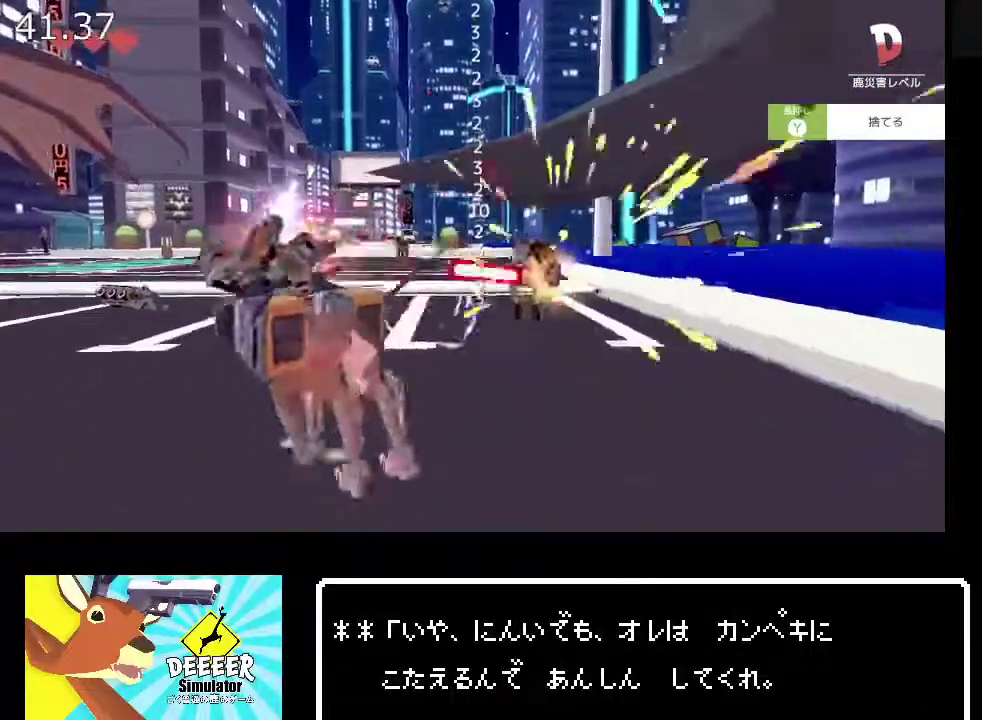
{"buttons": ["R2"], "left_stick": "up-left", "right_stick": "center", "events": [[17, "TRIANGLE", "up"], [117, "TRIANGLE", "down"], [167, "TRIANGLE", "up"], [167, "right_stick", "up-left"], [250, "right_stick", "center"], [317, "TRIANGLE", "down"], [400, "TRIANGLE", "up"]]}
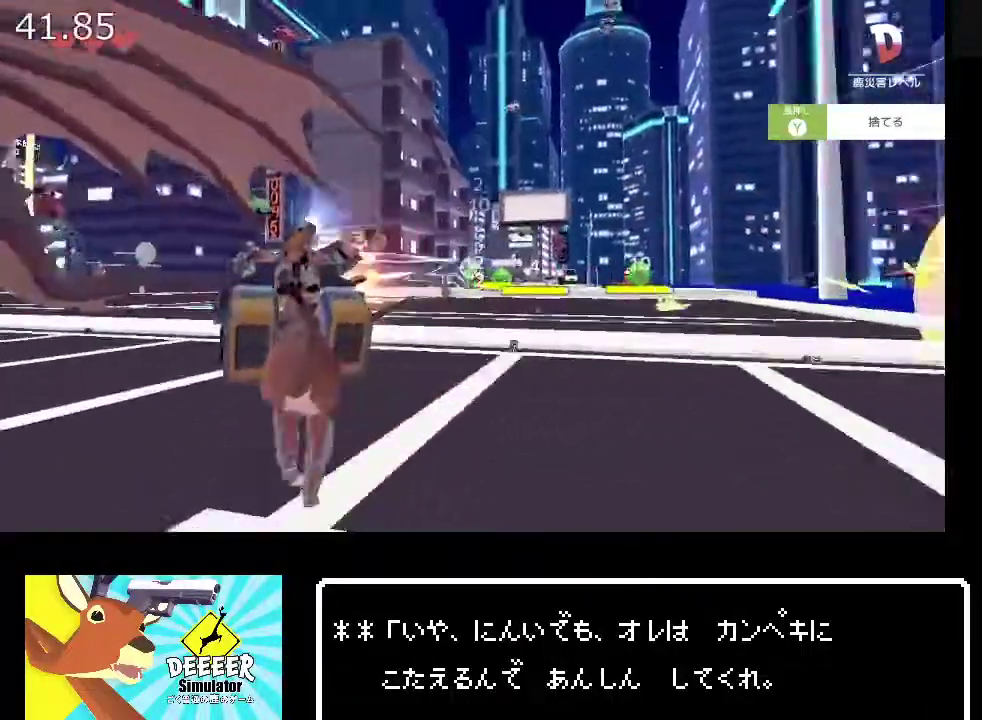
{"buttons": ["R2"], "left_stick": "up-right", "right_stick": "center", "events": [[33, "TRIANGLE", "down"], [117, "TRIANGLE", "up"], [183, "TRIANGLE", "down"], [183, "left_stick", "up"], [317, "TRIANGLE", "up"], [317, "left_stick", "up-right"], [383, "TRIANGLE", "down"], [500, "TRIANGLE", "up"]]}
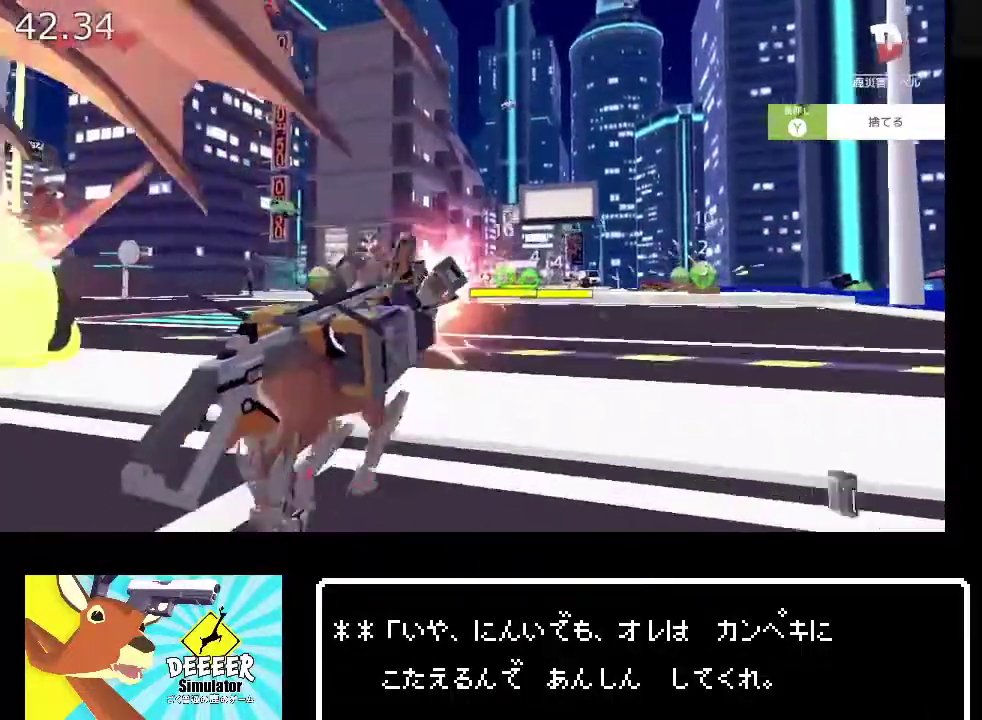
{"buttons": ["TRIANGLE", "R2"], "left_stick": "up", "right_stick": "center", "events": [[67, "TRIANGLE", "down"], [150, "TRIANGLE", "up"], [167, "R2", "up"], [183, "left_stick", "up"], [267, "R2", "down"], [283, "TRIANGLE", "down"], [367, "TRIANGLE", "up"], [467, "TRIANGLE", "down"]]}
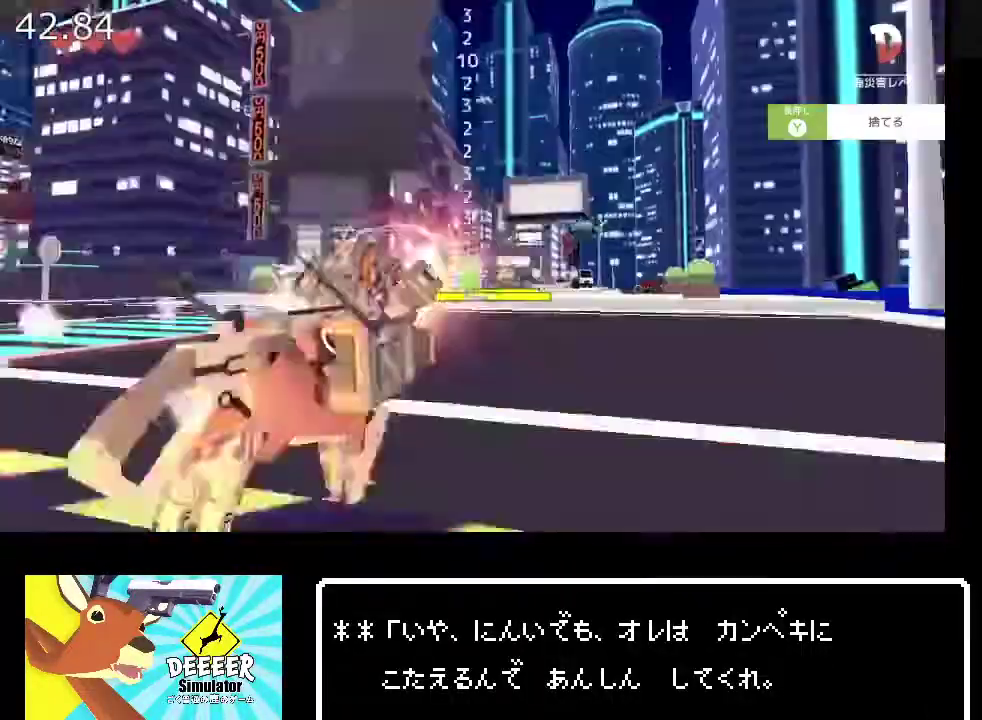
{"buttons": ["TRIANGLE", "R2"], "left_stick": "up", "right_stick": "right", "events": [[83, "TRIANGLE", "up"], [183, "TRIANGLE", "down"], [283, "TRIANGLE", "up"], [417, "TRIANGLE", "down"], [450, "right_stick", "right"]]}
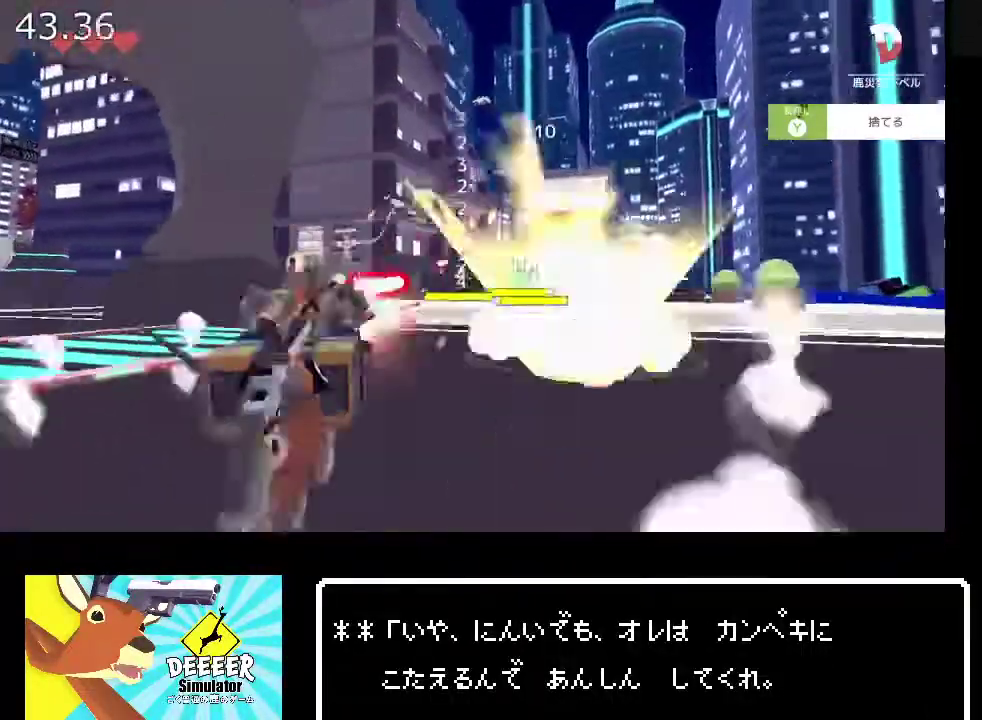
{"buttons": ["TRIANGLE", "R2"], "left_stick": "up", "right_stick": "center", "events": [[17, "TRIANGLE", "up"], [50, "right_stick", "center"], [200, "TRIANGLE", "down"], [267, "right_stick", "left"], [333, "TRIANGLE", "up"], [333, "right_stick", "center"], [433, "TRIANGLE", "down"]]}
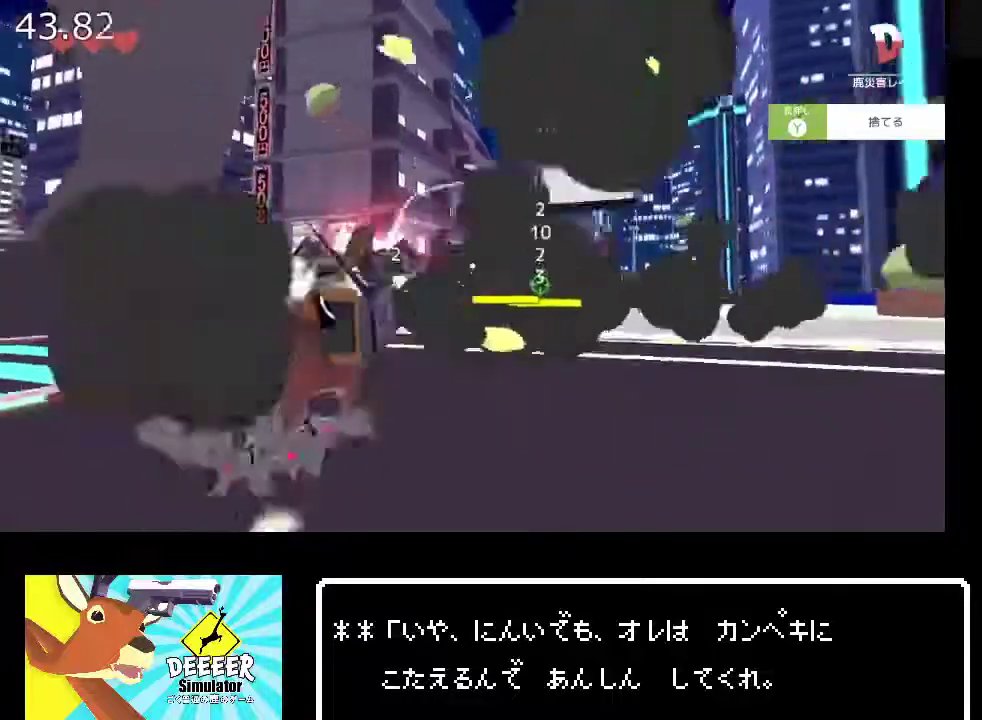
{"buttons": ["R2"], "left_stick": "up", "right_stick": "center", "events": [[33, "TRIANGLE", "up"], [150, "TRIANGLE", "down"], [200, "TRIANGLE", "up"], [367, "TRIANGLE", "down"], [500, "TRIANGLE", "up"]]}
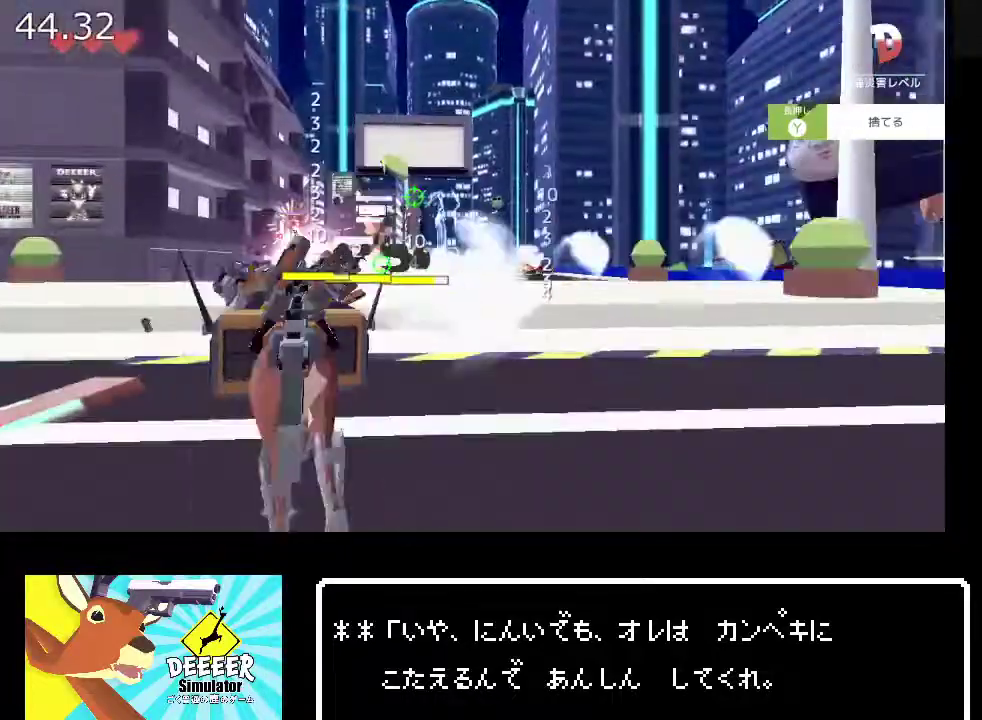
{"buttons": ["R2"], "left_stick": "up-left", "right_stick": "center", "events": [[200, "left_stick", "up-left"], [233, "right_stick", "left"], [300, "right_stick", "center"], [333, "TRIANGLE", "down"], [417, "TRIANGLE", "up"]]}
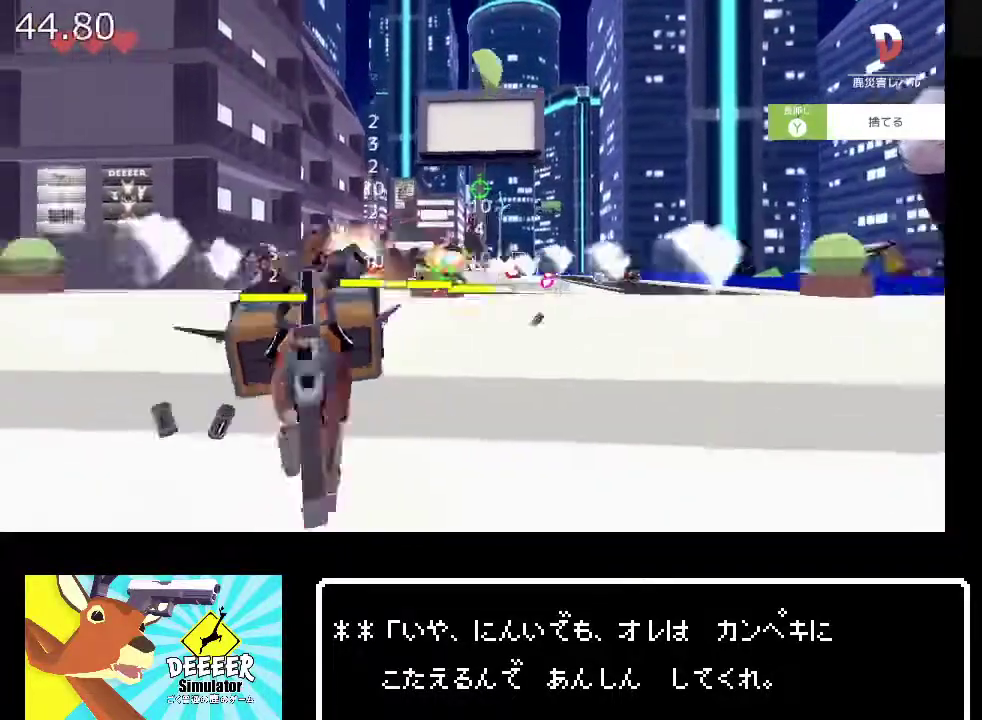
{"buttons": ["TRIANGLE", "R2"], "left_stick": "up", "right_stick": "center", "events": [[33, "TRIANGLE", "down"], [133, "TRIANGLE", "up"], [217, "TRIANGLE", "down"], [267, "left_stick", "up"], [317, "left_stick", "up-right"], [350, "TRIANGLE", "up"], [417, "TRIANGLE", "down"], [450, "left_stick", "up"]]}
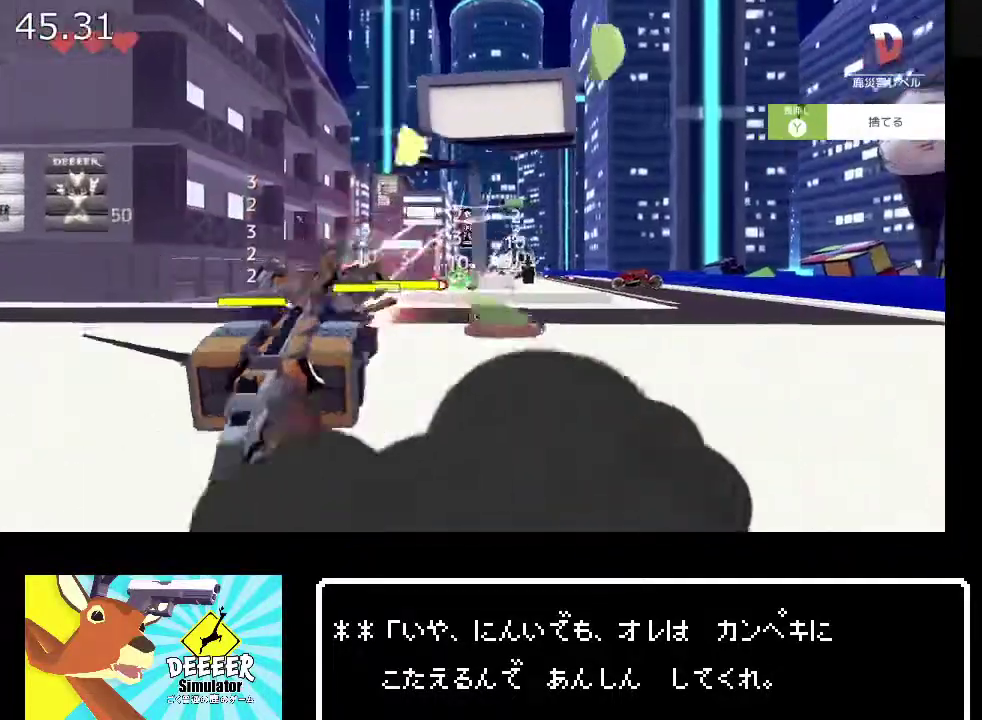
{"buttons": ["R2"], "left_stick": "up", "right_stick": "center", "events": [[17, "TRIANGLE", "up"], [100, "TRIANGLE", "down"], [217, "TRIANGLE", "up"], [283, "TRIANGLE", "down"], [417, "TRIANGLE", "up"]]}
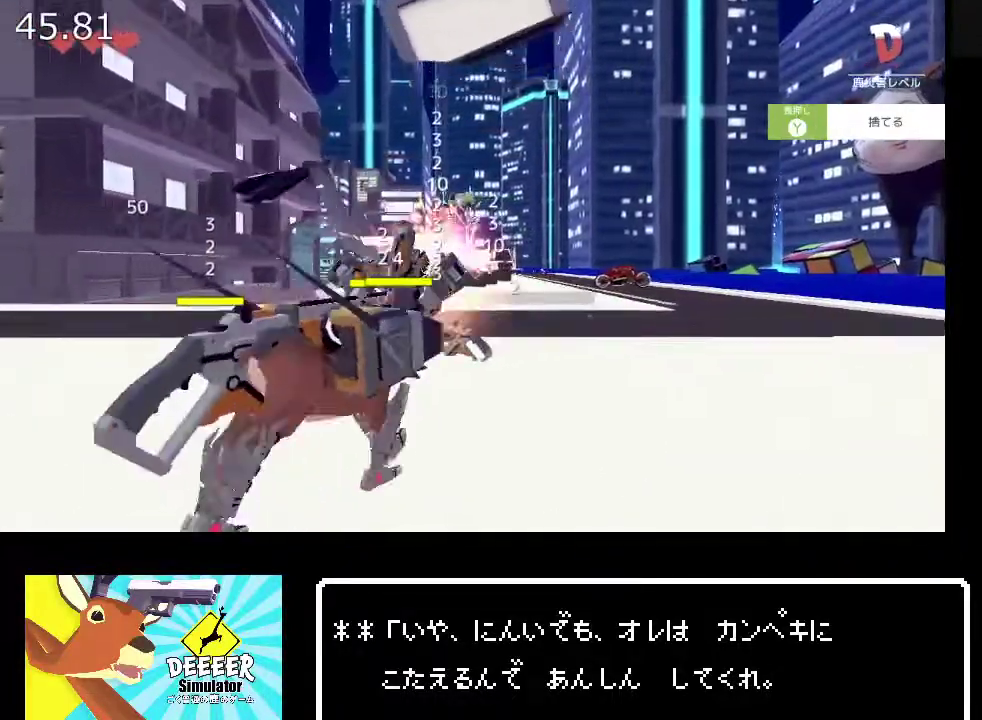
{"buttons": ["R2"], "left_stick": "up-right", "right_stick": "center", "events": [[33, "TRIANGLE", "down"], [33, "right_stick", "left"], [133, "TRIANGLE", "up"], [133, "left_stick", "up-right"], [150, "right_stick", "center"], [233, "TRIANGLE", "down"], [350, "TRIANGLE", "up"], [383, "right_stick", "right"], [467, "right_stick", "center"]]}
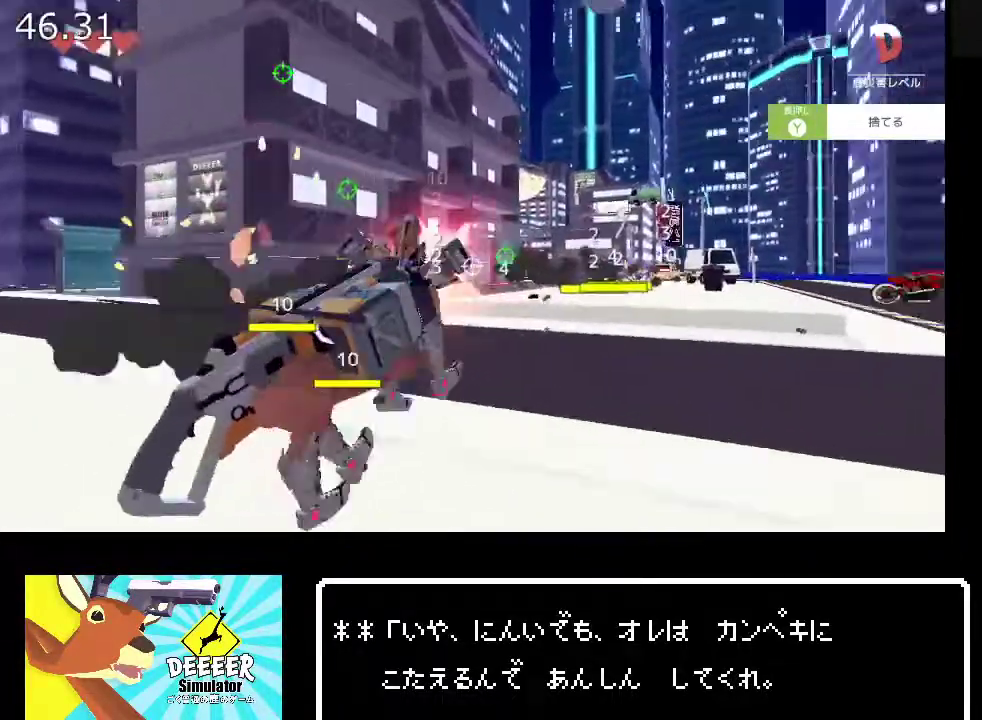
{"buttons": ["TRIANGLE", "R2"], "left_stick": "up", "right_stick": "center", "events": [[83, "left_stick", "up"], [150, "TRIANGLE", "down"], [300, "TRIANGLE", "up"], [417, "TRIANGLE", "down"]]}
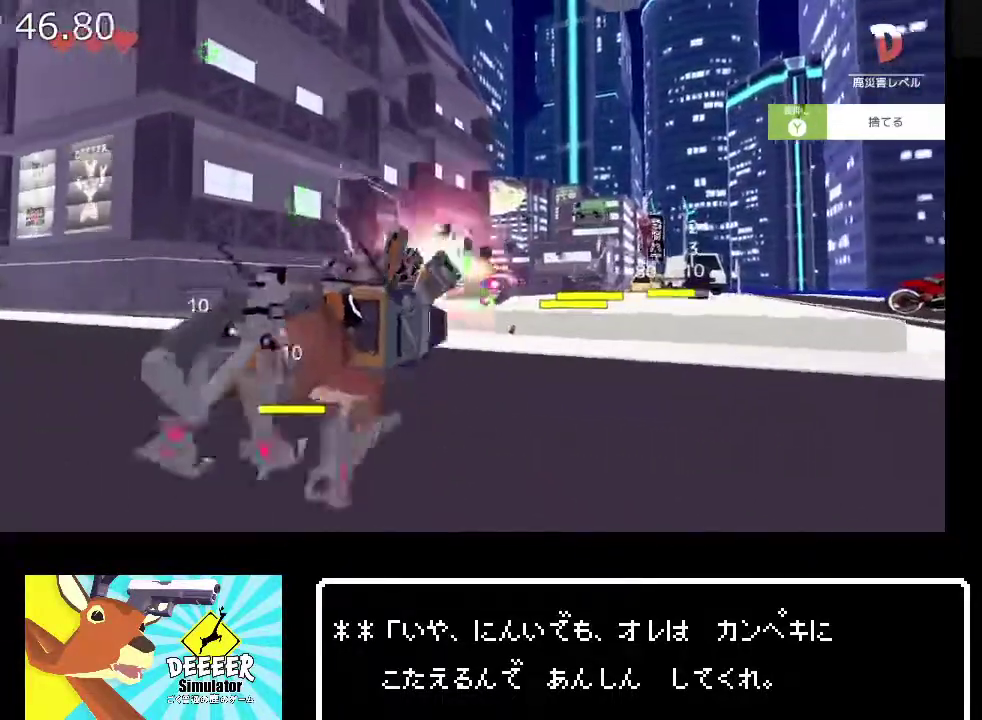
{"buttons": ["R2"], "left_stick": "up", "right_stick": "center", "events": [[17, "TRIANGLE", "up"], [100, "TRIANGLE", "down"], [217, "TRIANGLE", "up"], [317, "TRIANGLE", "down"], [417, "TRIANGLE", "up"]]}
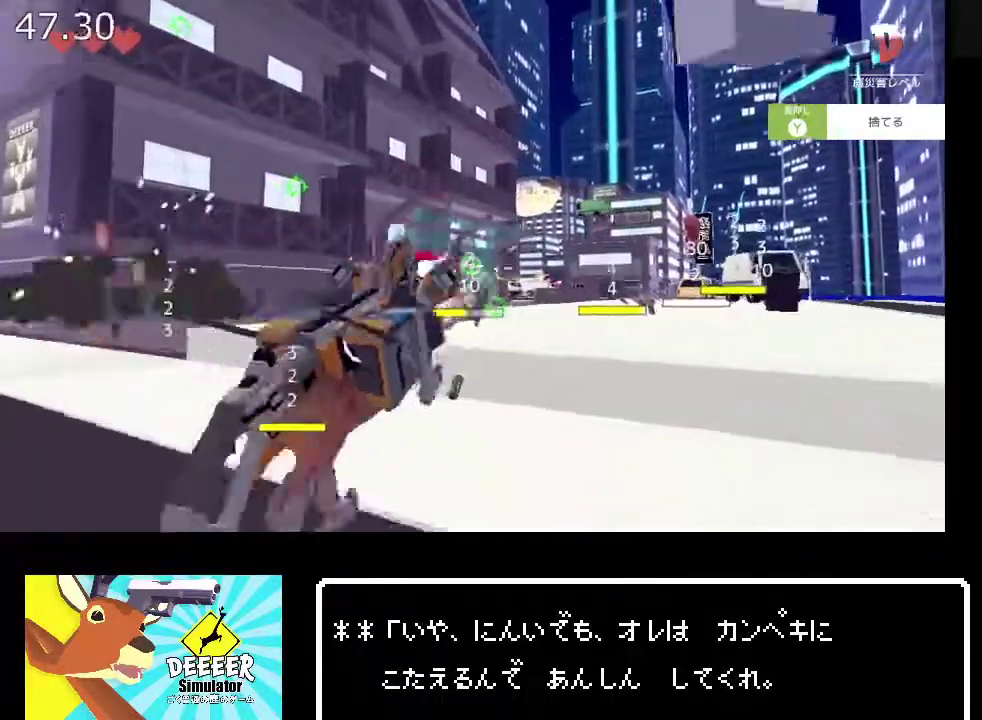
{"buttons": ["TRIANGLE", "R2"], "left_stick": "up-right", "right_stick": "center", "events": [[67, "TRIANGLE", "down"], [167, "TRIANGLE", "up"], [167, "right_stick", "left"], [217, "TRIANGLE", "down"], [233, "right_stick", "center"], [383, "left_stick", "up-right"]]}
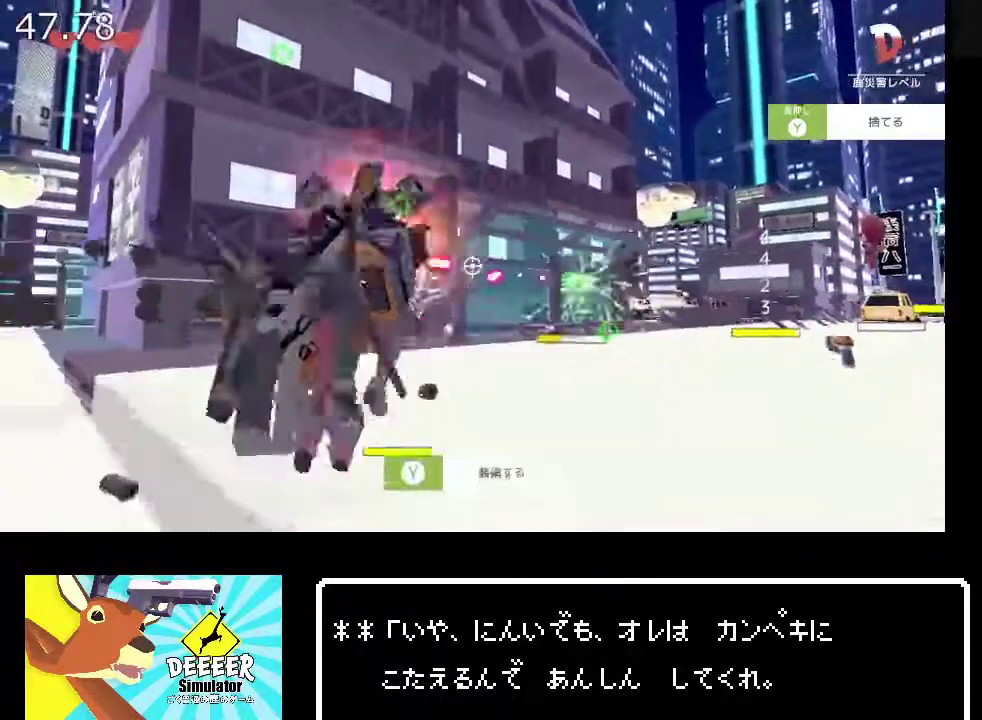
{"buttons": ["R2"], "left_stick": "right", "right_stick": "center", "events": [[17, "right_stick", "right"], [67, "TRIANGLE", "up"], [150, "right_stick", "center"], [183, "TRIANGLE", "down"], [283, "left_stick", "right"], [300, "TRIANGLE", "up"], [350, "TRIANGLE", "down"], [483, "TRIANGLE", "up"]]}